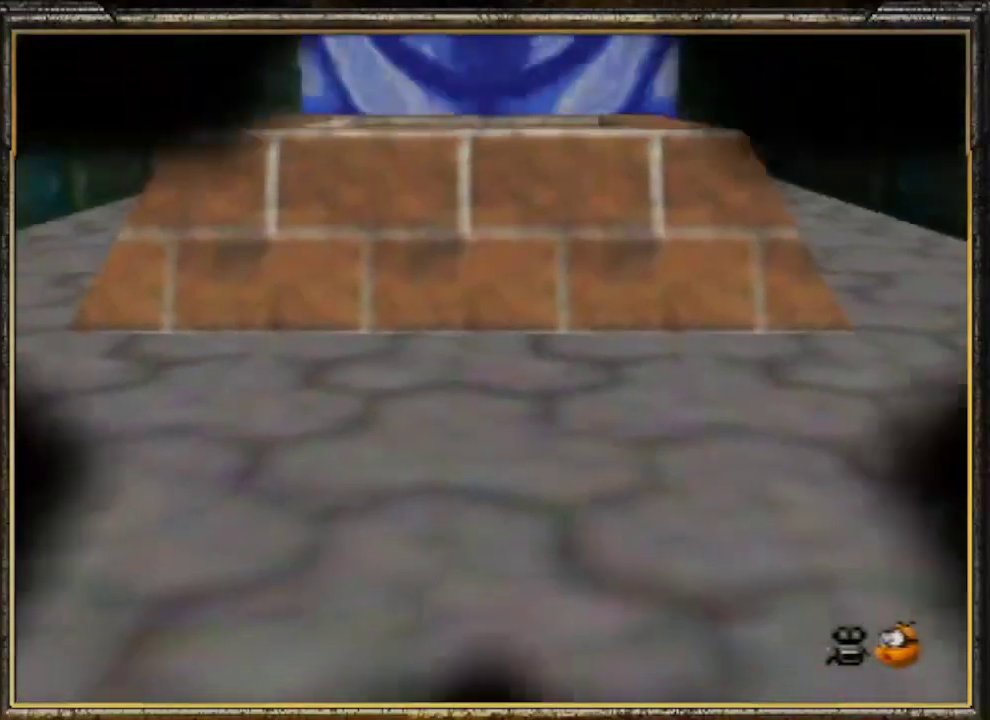
Gameplay with a controller (Nintendo layout); each line is a JSON object with the inputs held at the frame after it. "events" lists button and stick changes between this image and that frame as [ms after this image, input, new state], when the widget could be followed in between. Not read: L3 R3.
{"buttons": [], "left_stick": "center", "events": []}
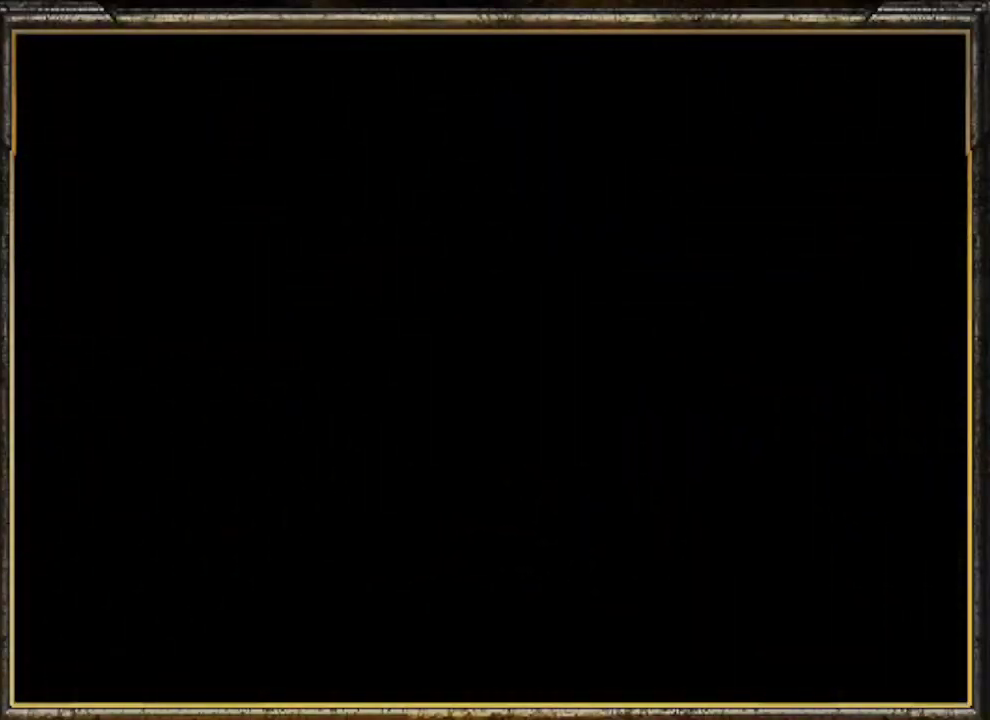
{"buttons": [], "left_stick": "center", "events": []}
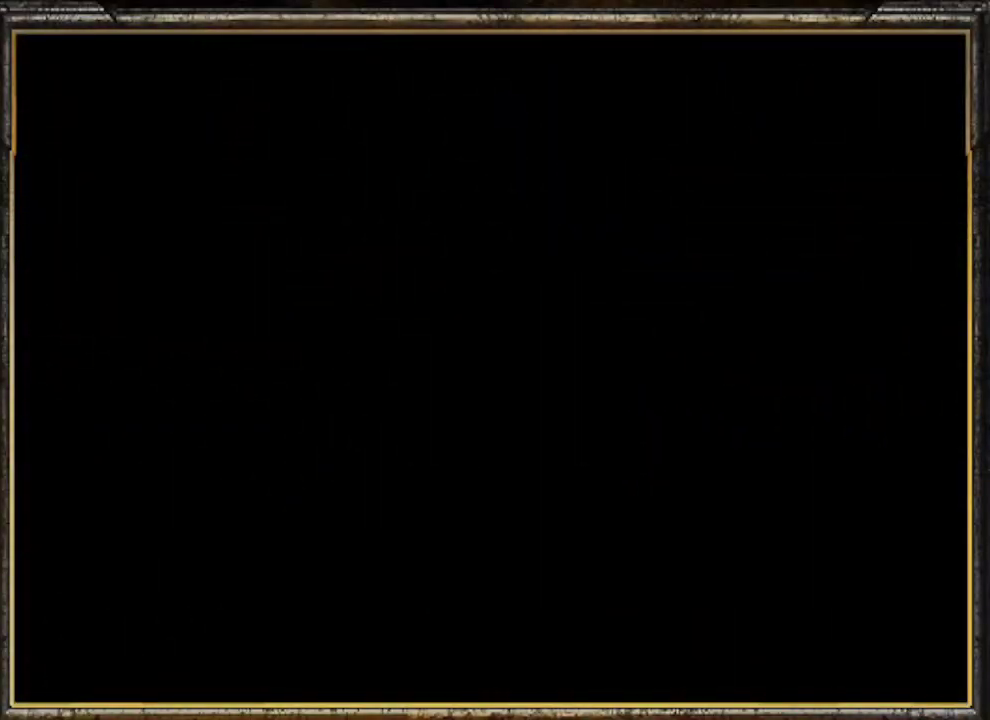
{"buttons": ["A"], "left_stick": "up", "events": [[100, "C_LEFT", "down"], [200, "left_stick", "up"], [233, "C_LEFT", "up"], [300, "C_LEFT", "down"], [367, "C_LEFT", "up"], [467, "A", "down"]]}
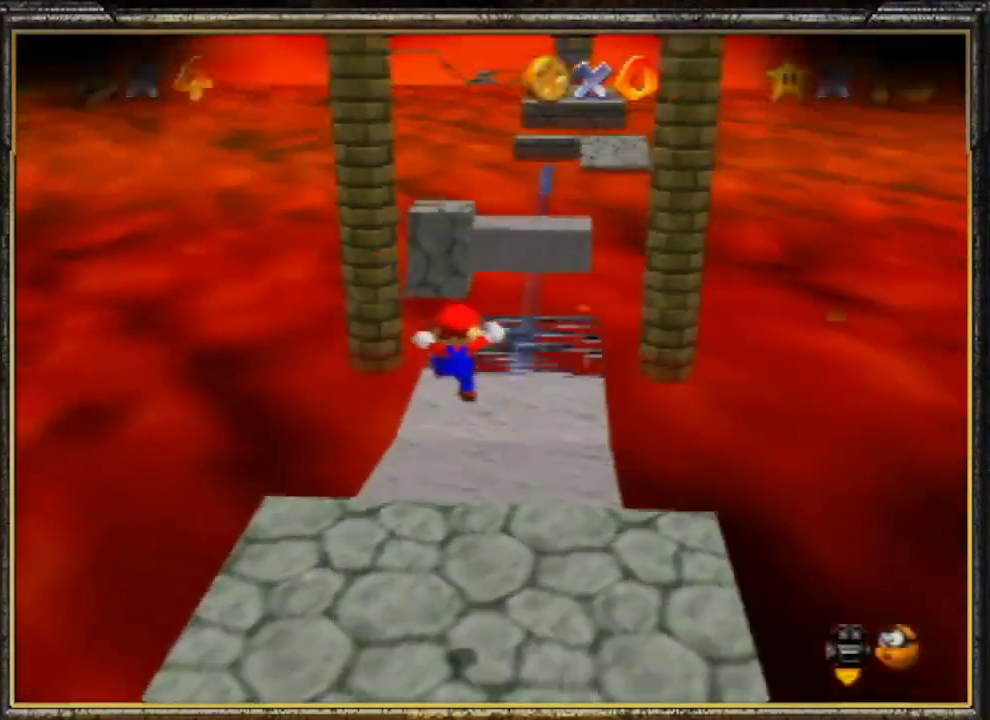
{"buttons": [], "left_stick": "up", "events": [[67, "A", "up"], [100, "A", "down"], [200, "A", "up"], [267, "A", "down"], [400, "A", "up"]]}
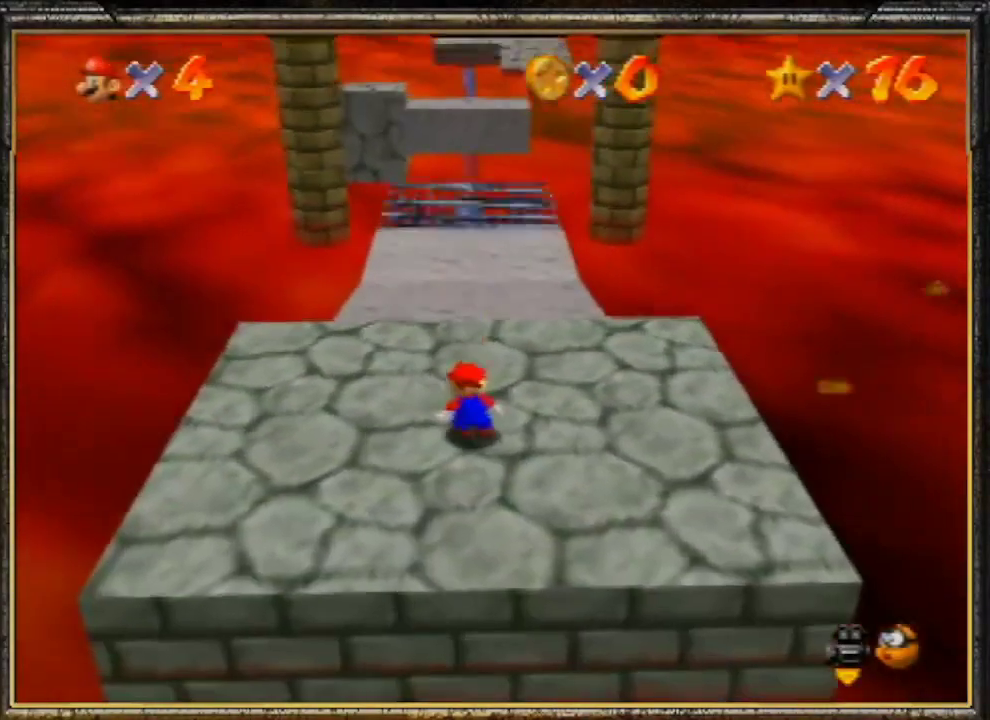
{"buttons": [], "left_stick": "up", "events": []}
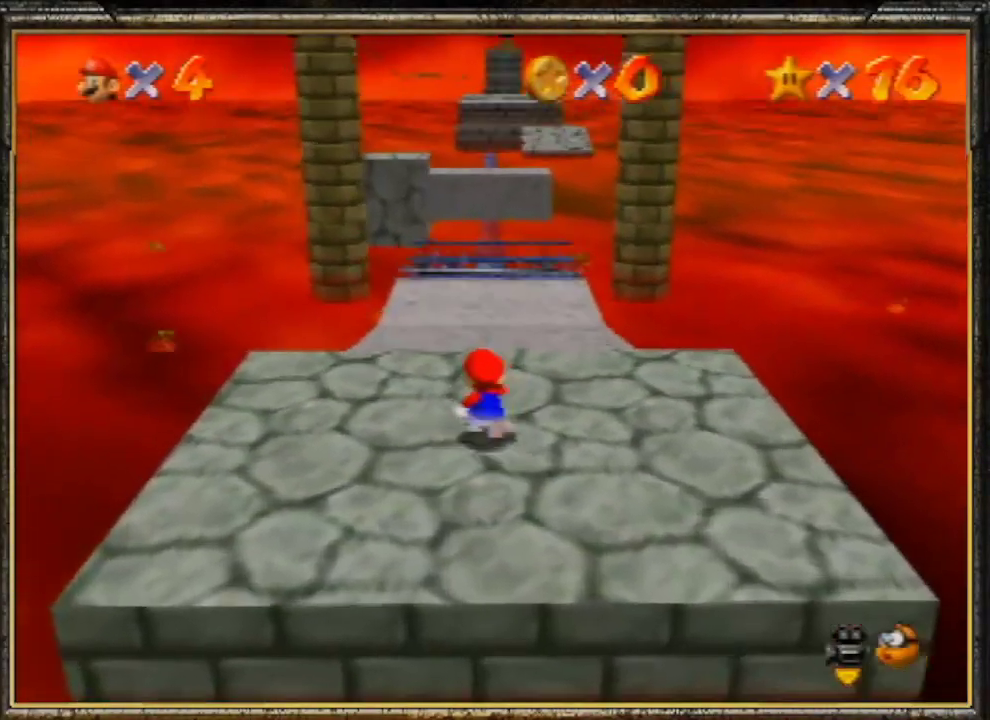
{"buttons": ["A"], "left_stick": "up", "events": [[200, "Z", "down"], [233, "A", "down"], [500, "Z", "up"]]}
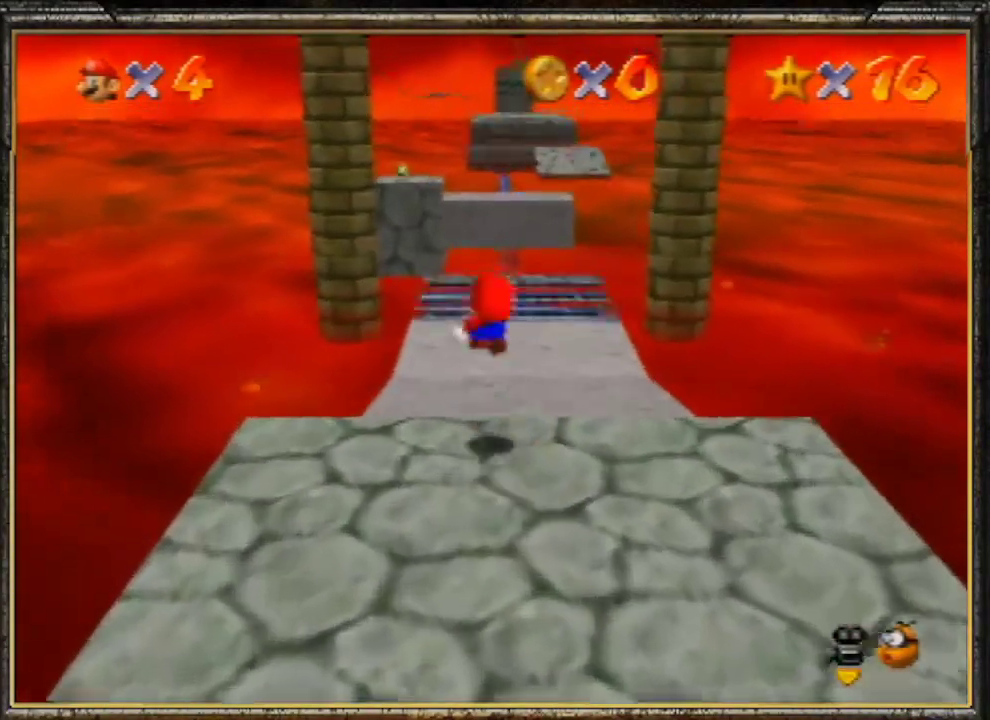
{"buttons": [], "left_stick": "up", "events": [[200, "A", "up"]]}
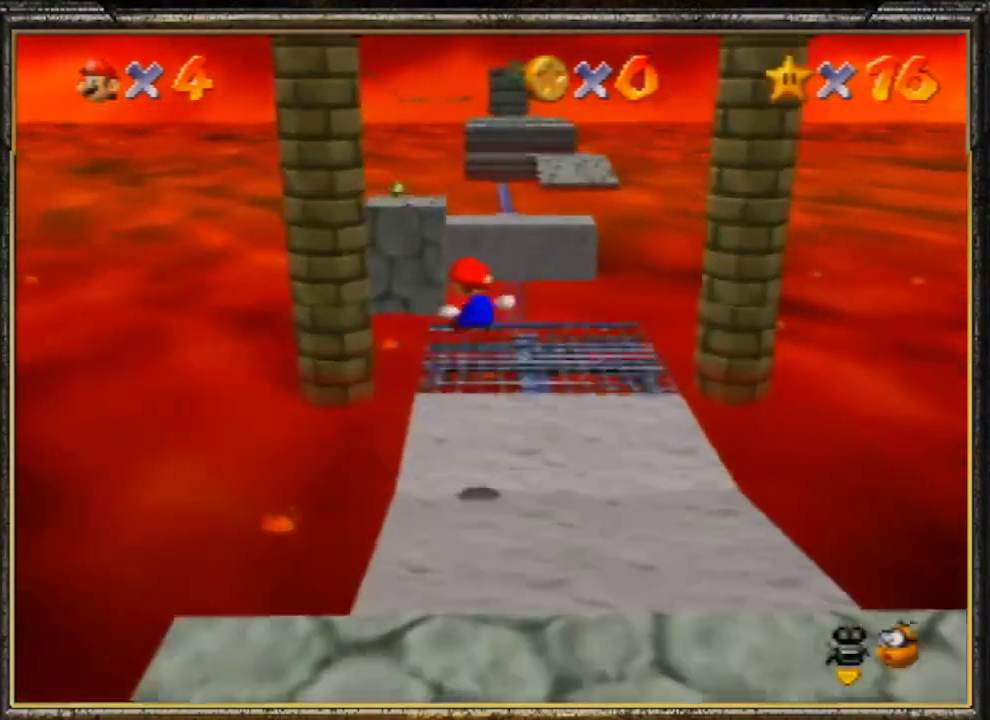
{"buttons": ["A", "Z"], "left_stick": "up", "events": [[333, "Z", "down"], [400, "A", "down"]]}
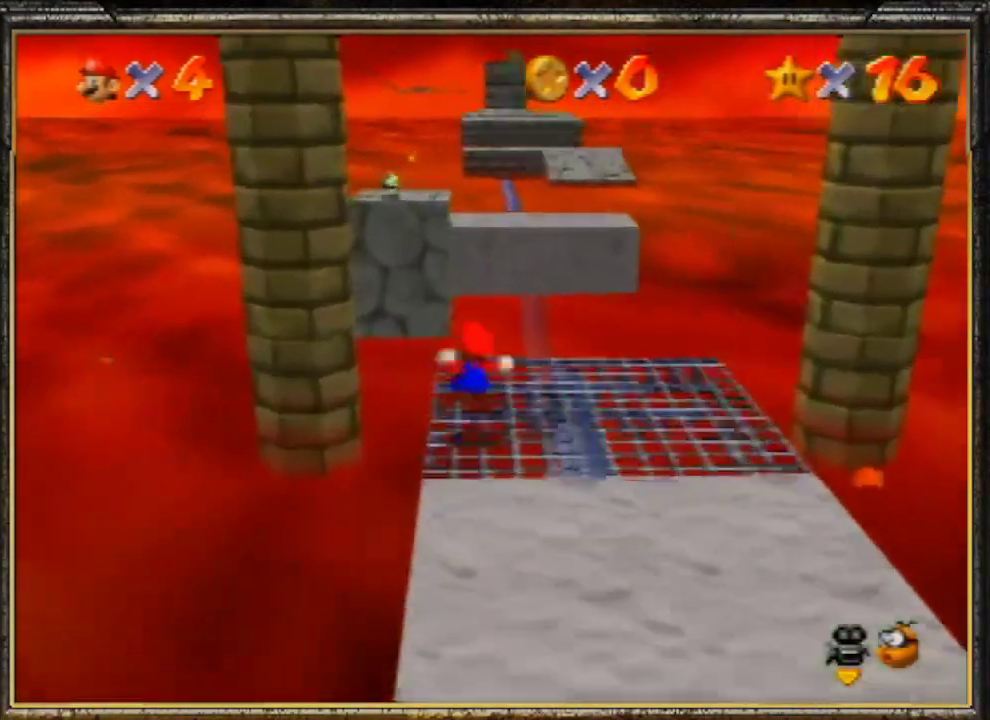
{"buttons": ["A"], "left_stick": "up", "events": [[100, "Z", "up"]]}
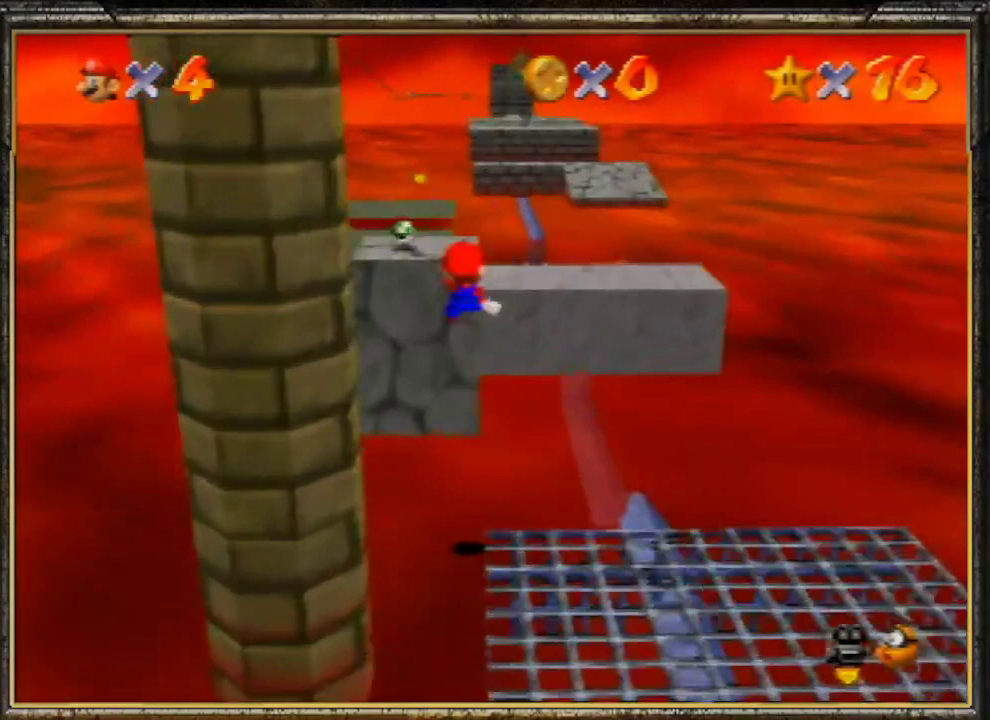
{"buttons": [], "left_stick": "up", "events": [[200, "A", "up"]]}
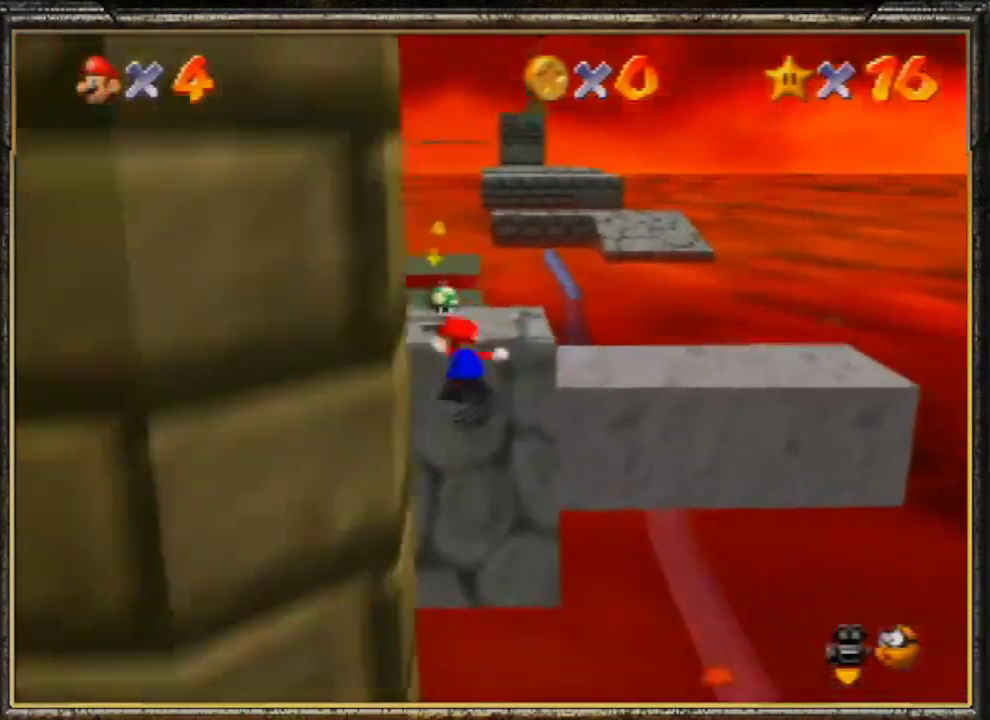
{"buttons": ["A", "B"], "left_stick": "up", "events": [[200, "A", "down"], [200, "B", "down"]]}
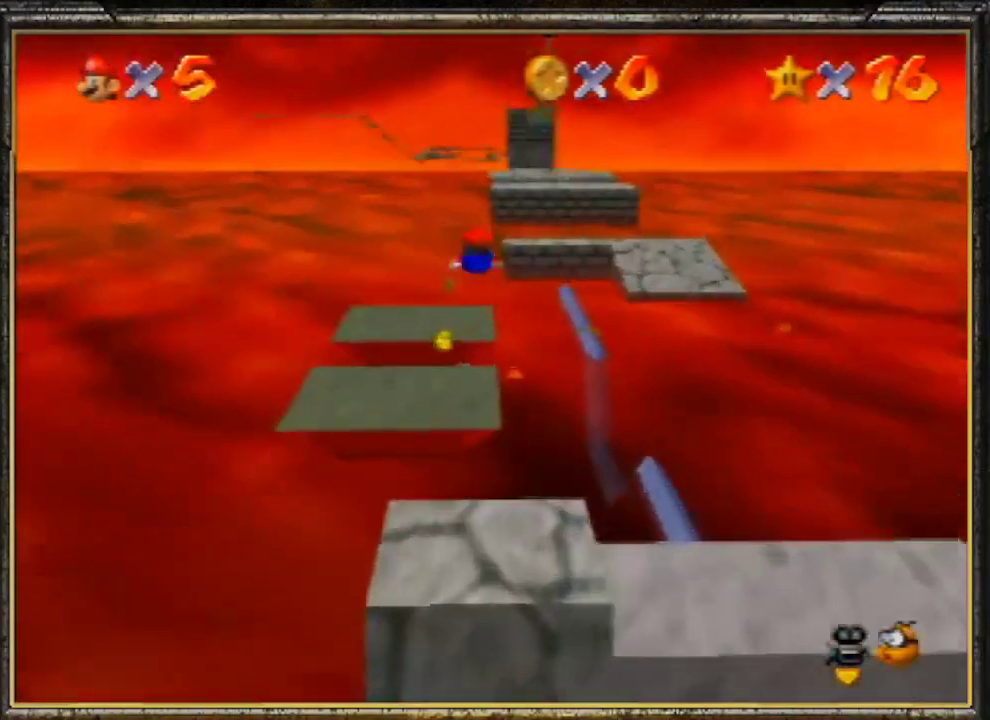
{"buttons": [], "left_stick": "up", "events": [[33, "A", "up"], [33, "B", "up"]]}
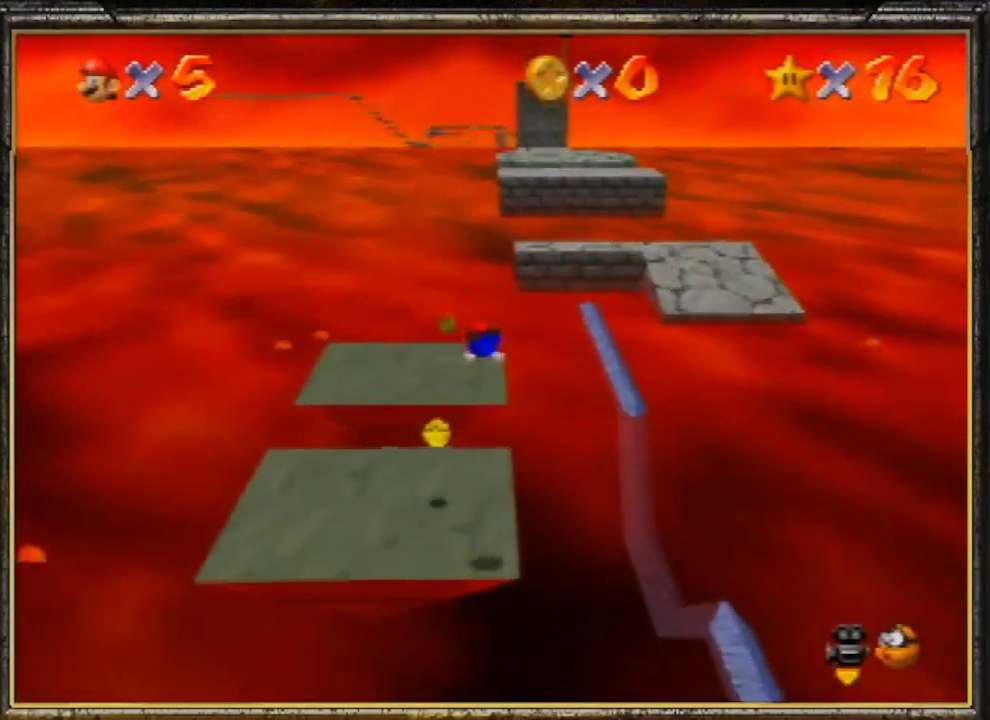
{"buttons": [], "left_stick": "up", "events": [[267, "A", "down"], [300, "B", "down"], [433, "A", "up"], [500, "B", "up"]]}
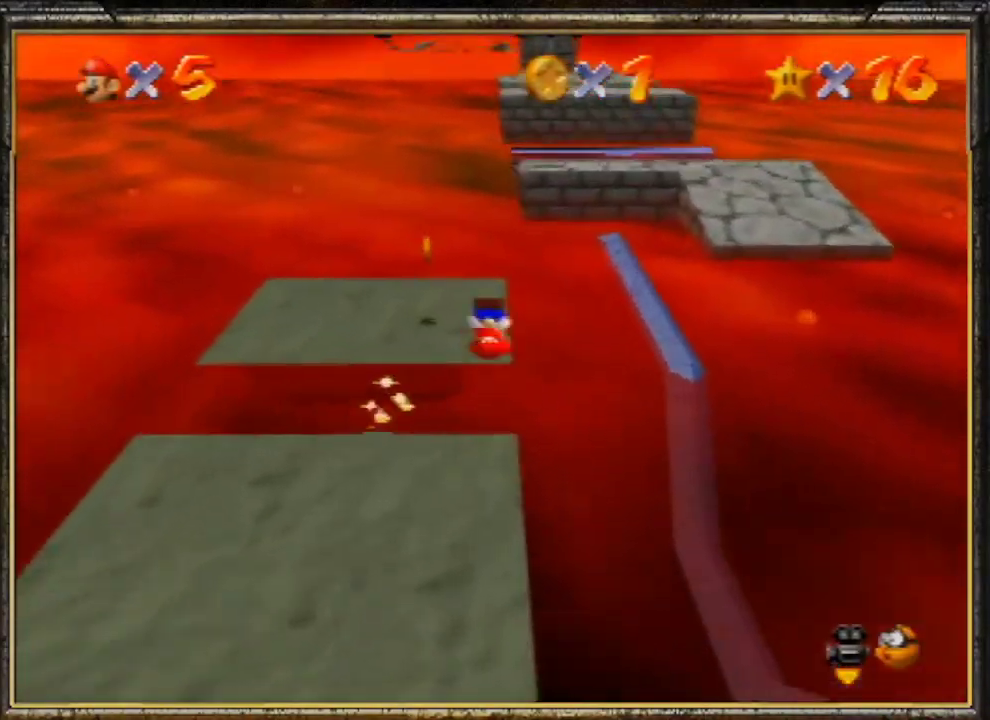
{"buttons": ["A", "Z"], "left_stick": "up", "events": [[433, "Z", "down"], [500, "A", "down"]]}
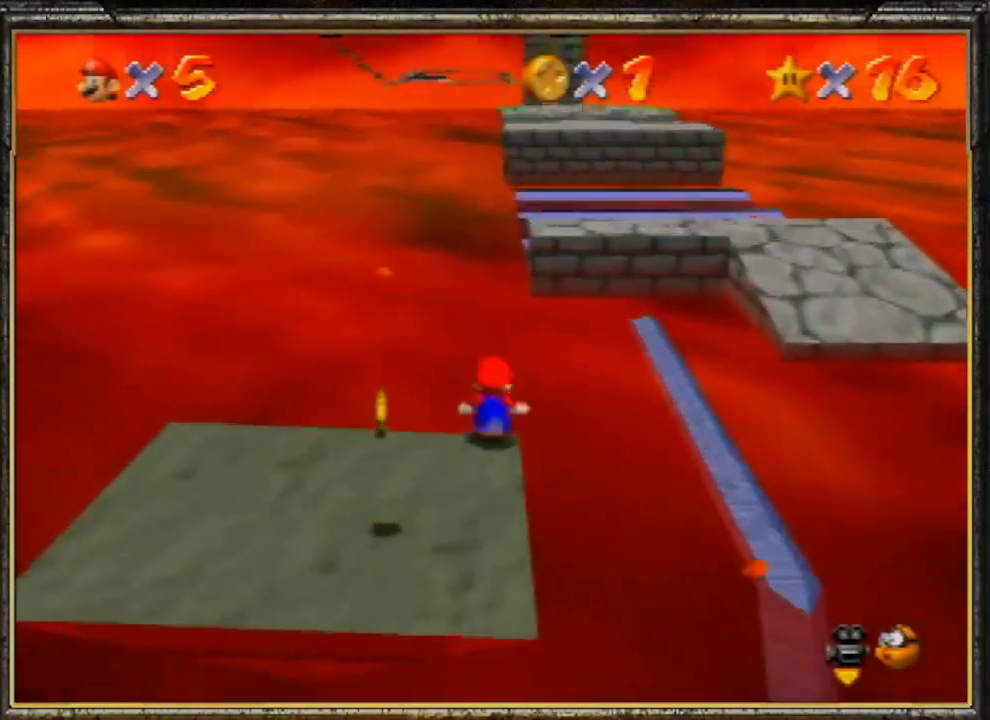
{"buttons": ["A"], "left_stick": "up-right", "events": [[200, "Z", "up"], [233, "left_stick", "up-right"]]}
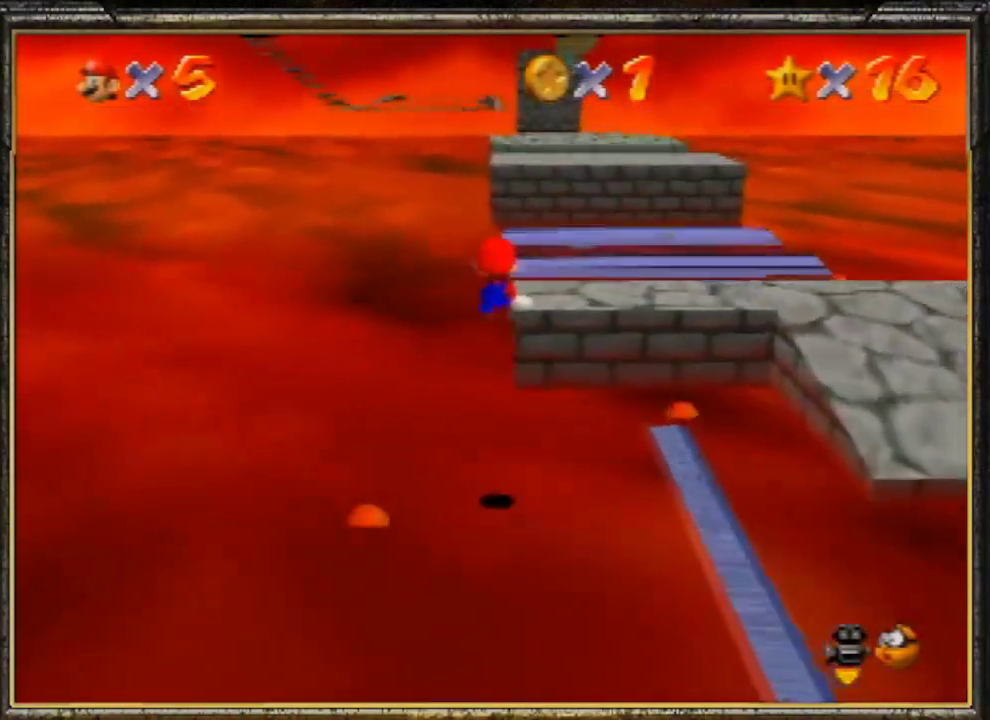
{"buttons": [], "left_stick": "up", "events": [[333, "A", "up"], [500, "left_stick", "up"]]}
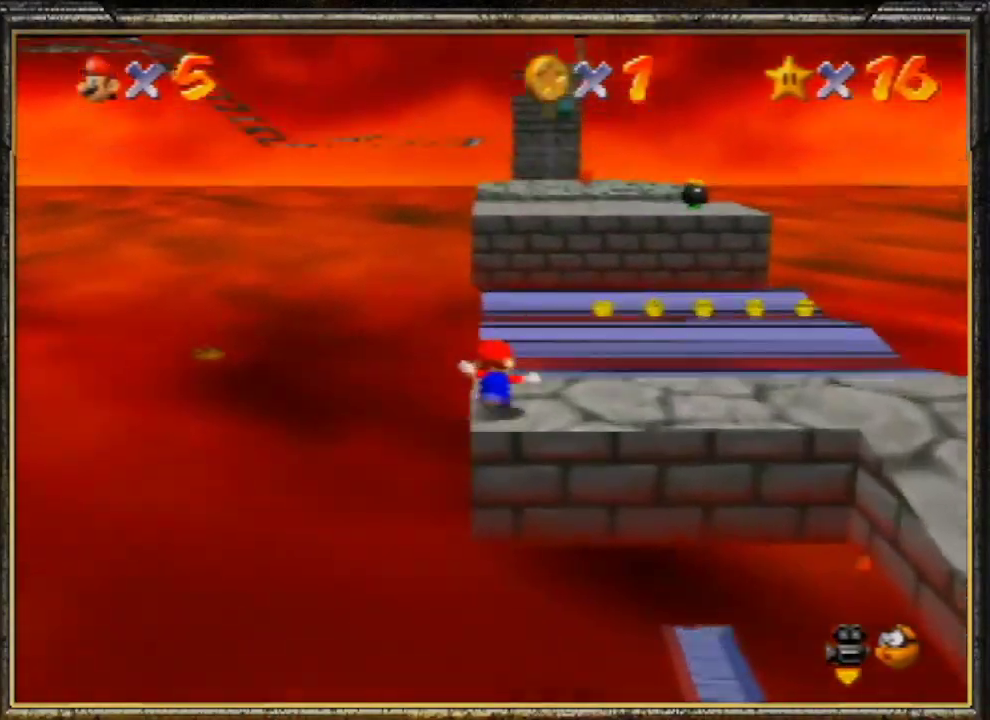
{"buttons": [], "left_stick": "up", "events": []}
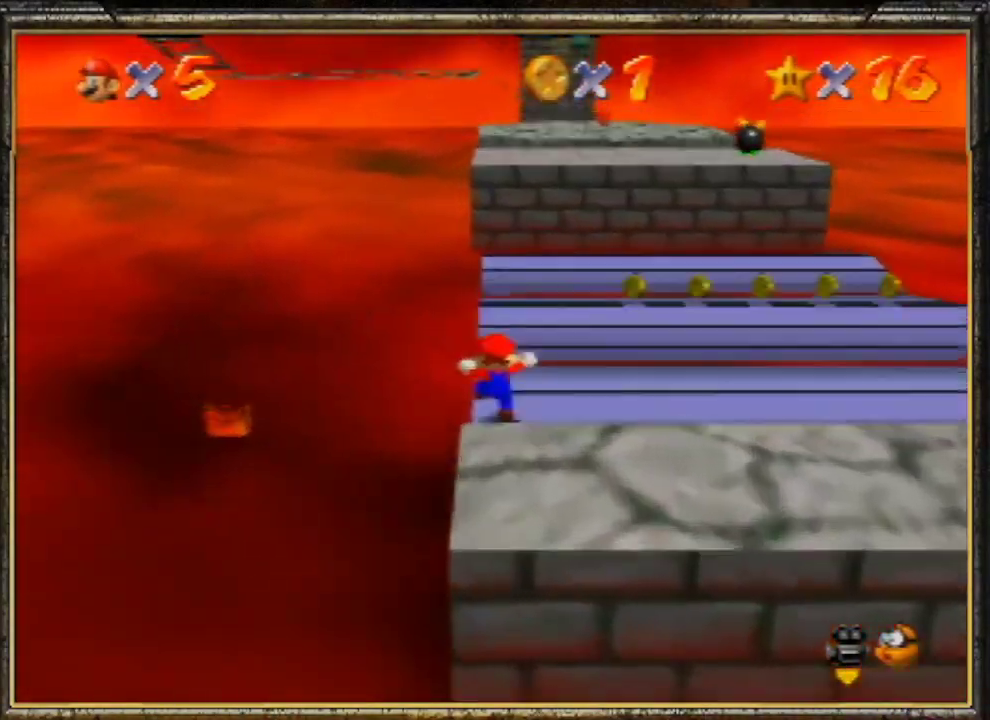
{"buttons": ["A"], "left_stick": "up", "events": [[67, "A", "down"]]}
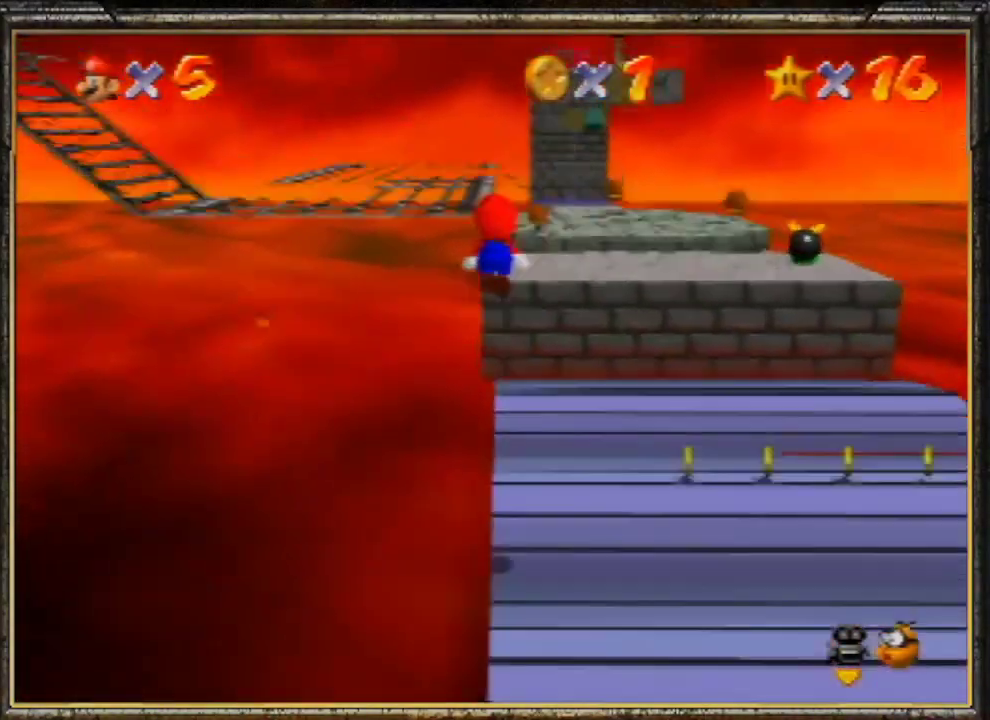
{"buttons": ["B"], "left_stick": "up", "events": [[200, "A", "up"], [467, "B", "down"]]}
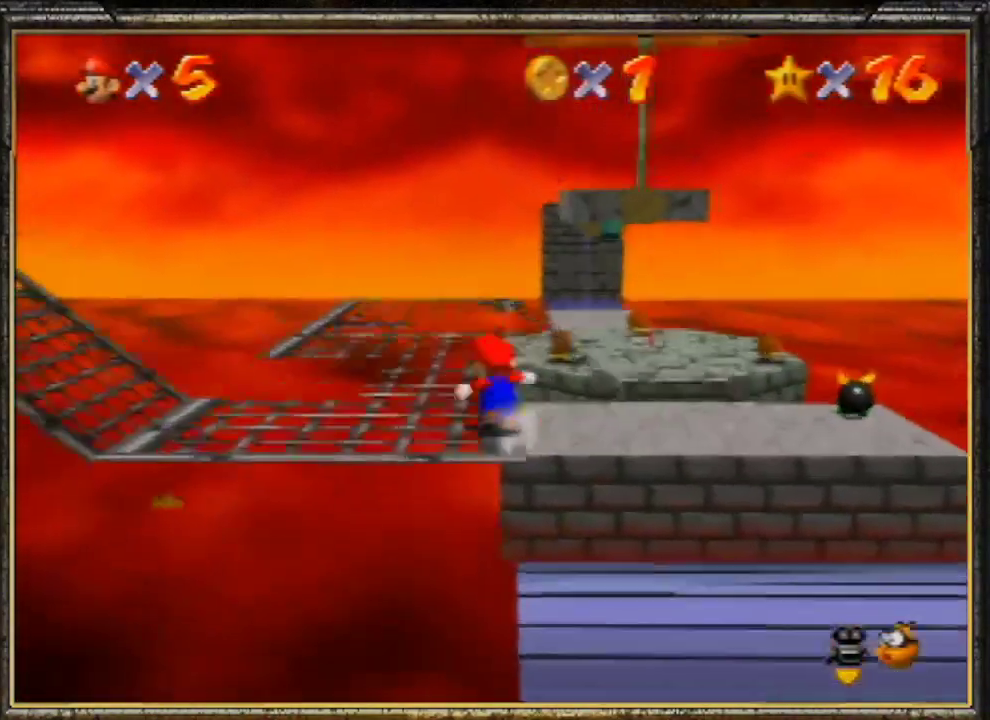
{"buttons": ["A", "B"], "left_stick": "up", "events": [[167, "B", "up"], [400, "A", "down"], [467, "B", "down"]]}
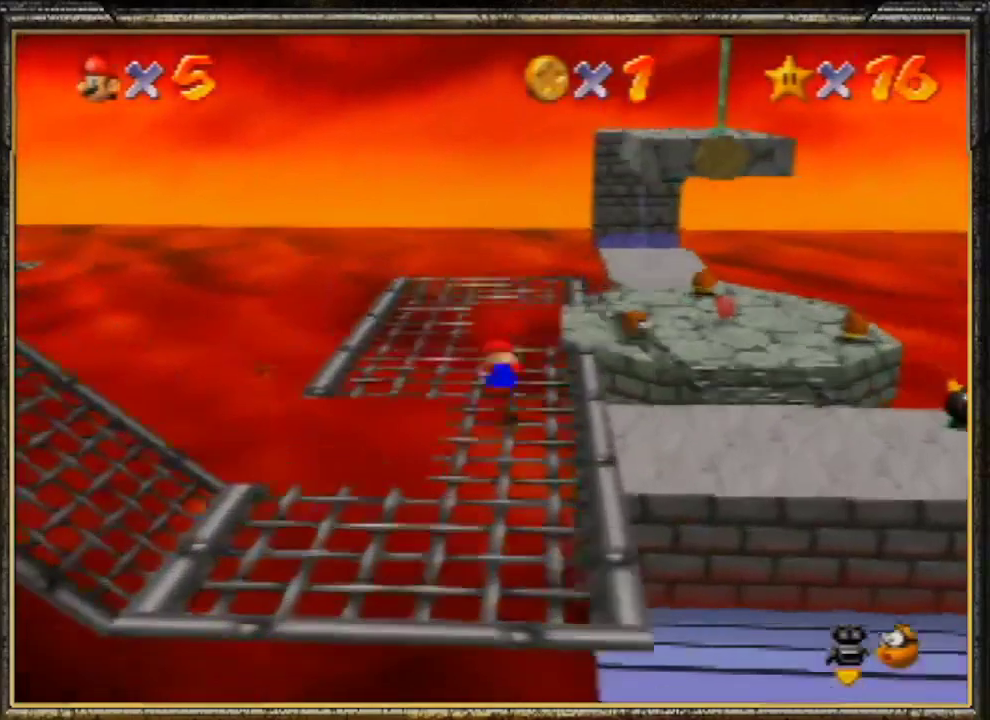
{"buttons": [], "left_stick": "up", "events": [[100, "A", "up"], [100, "B", "up"], [200, "C_LEFT", "down"], [333, "C_LEFT", "up"]]}
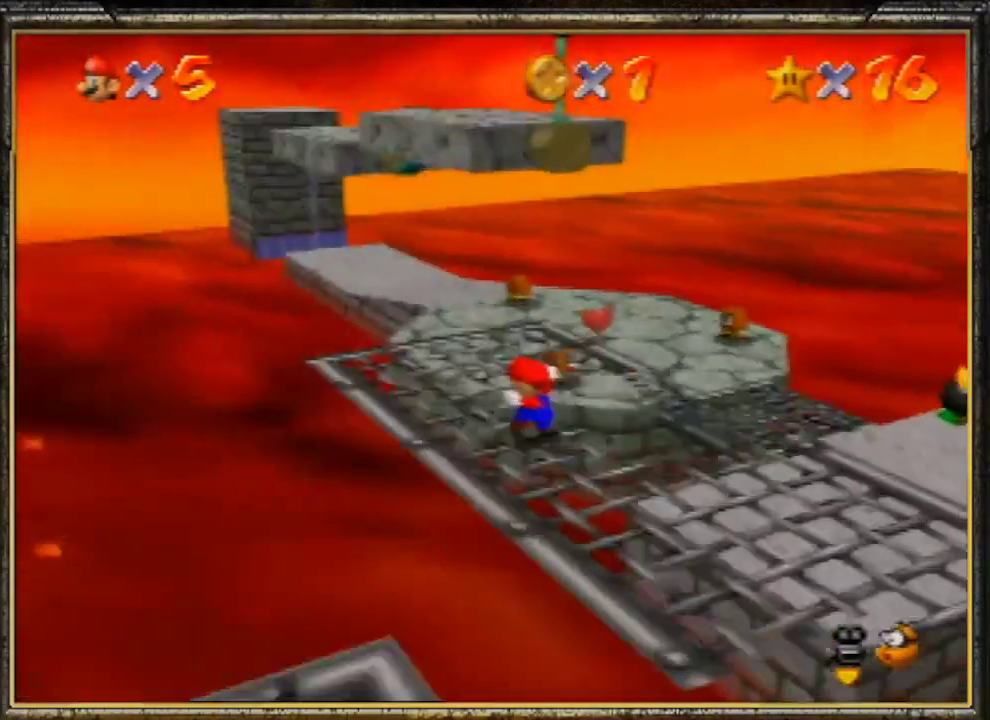
{"buttons": [], "left_stick": "up", "events": []}
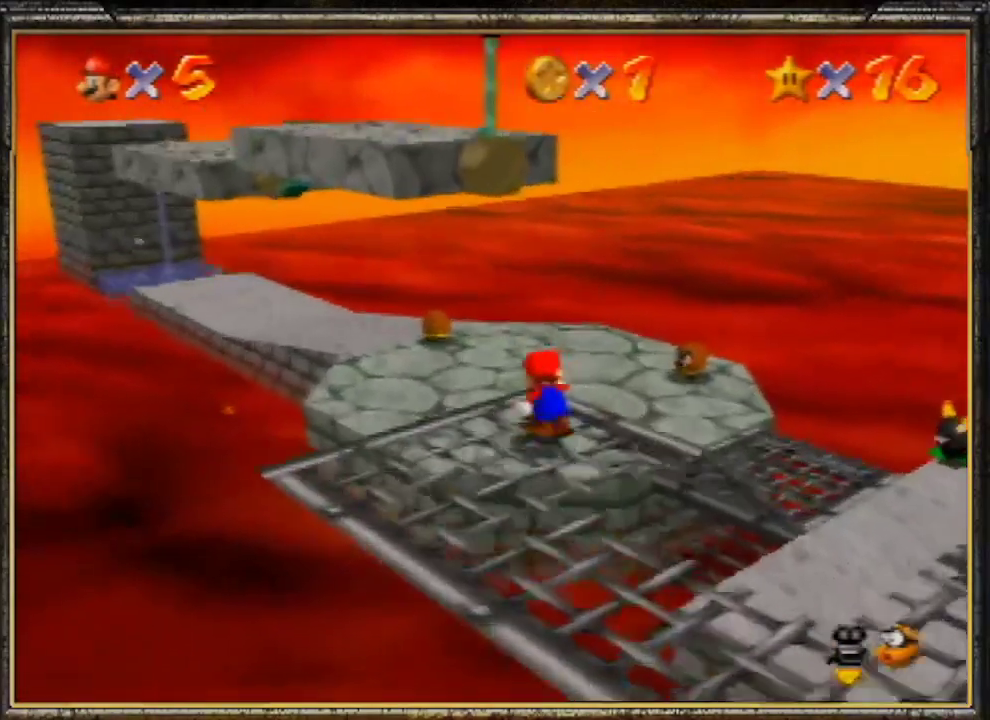
{"buttons": [], "left_stick": "up-left", "events": [[67, "Z", "down"], [100, "A", "down"], [200, "left_stick", "up-left"], [233, "Z", "up"], [433, "A", "up"]]}
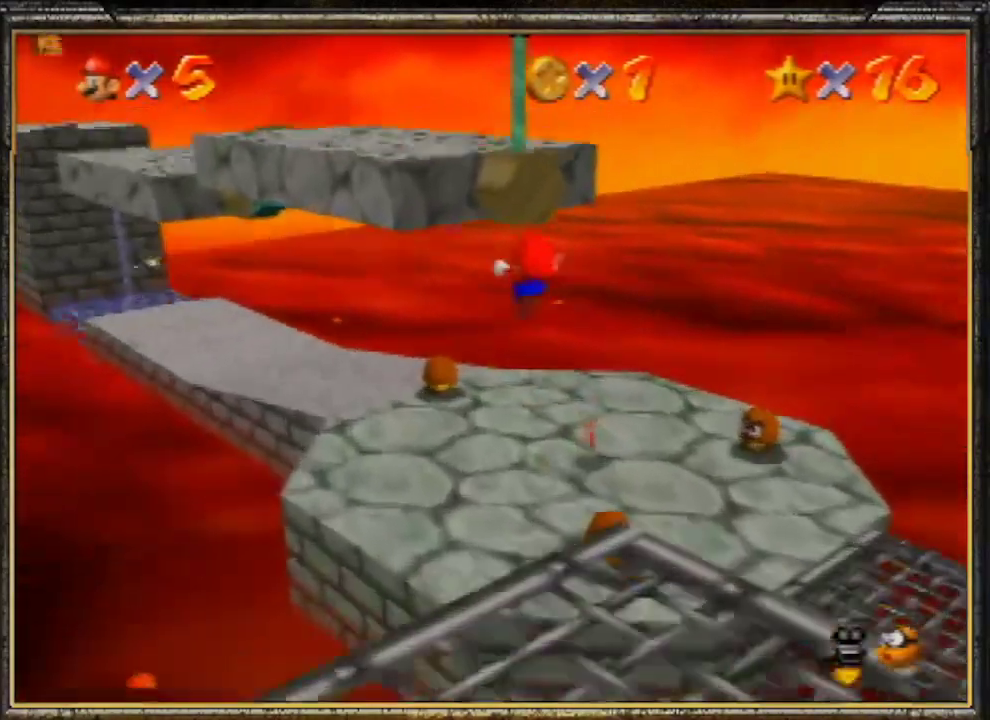
{"buttons": ["A"], "left_stick": "up-left", "events": [[400, "A", "down"]]}
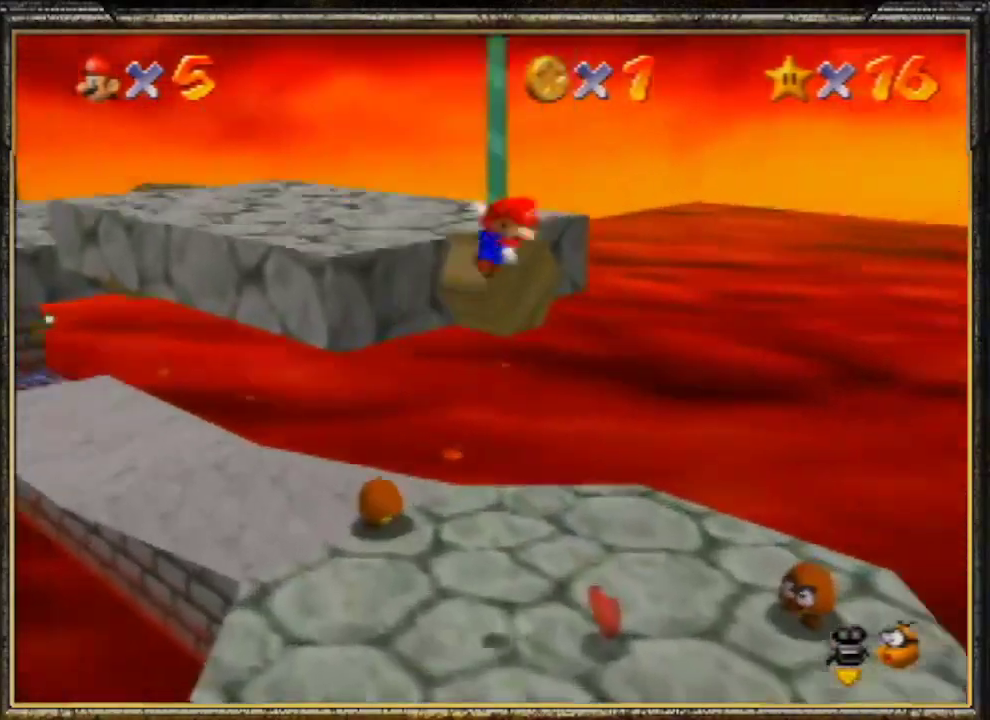
{"buttons": ["A"], "left_stick": "up-left", "events": []}
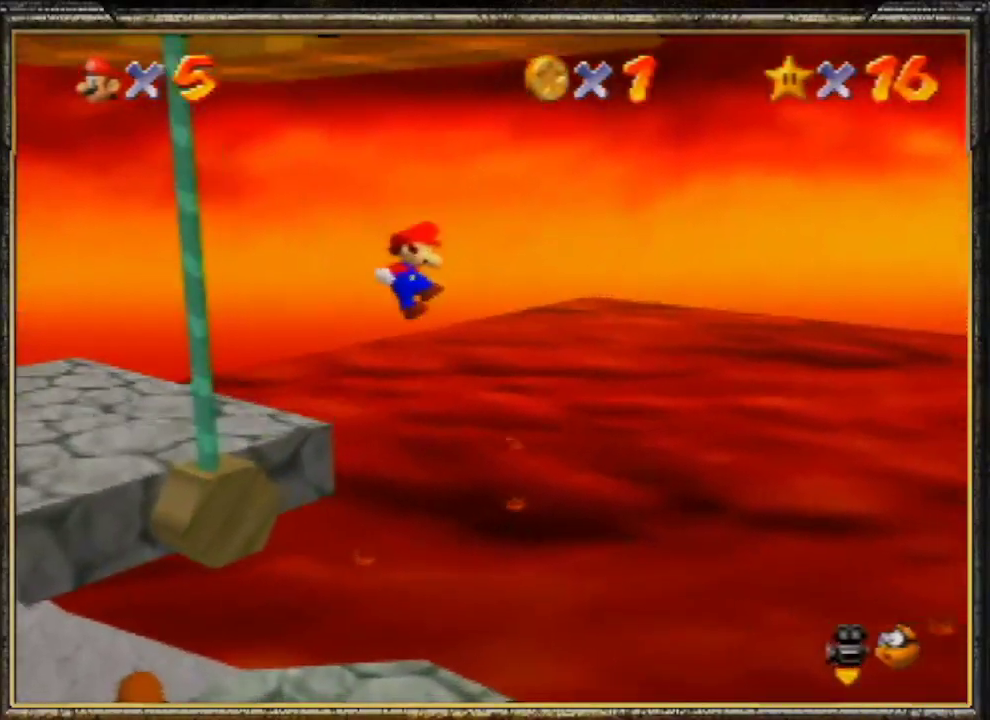
{"buttons": [], "left_stick": "left", "events": [[100, "A", "up"], [367, "left_stick", "left"]]}
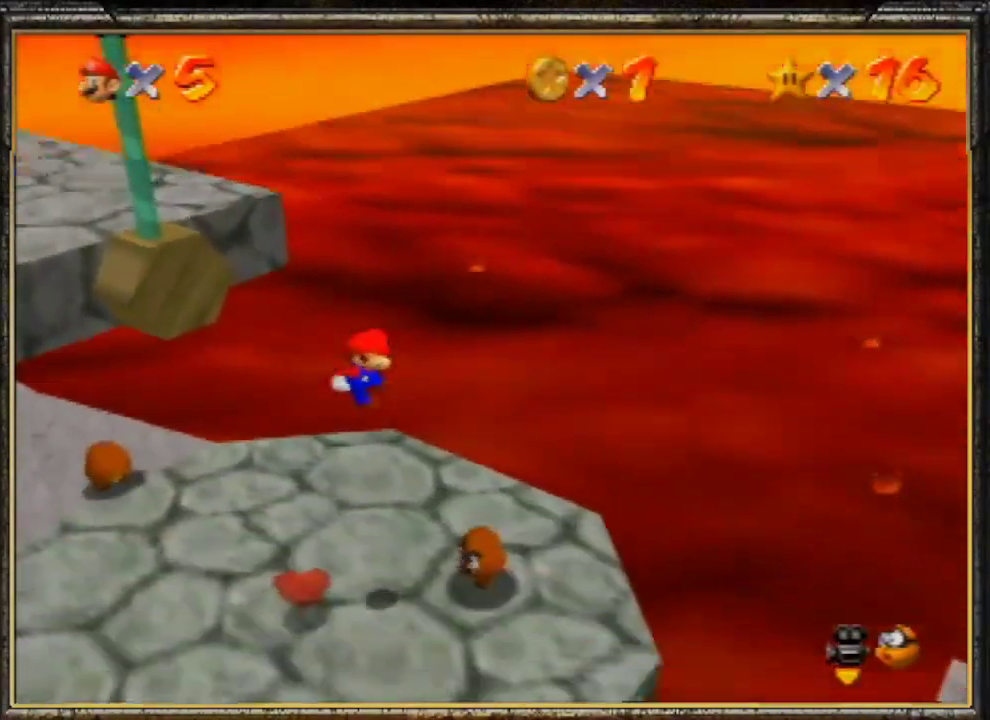
{"buttons": [], "left_stick": "left", "events": [[233, "A", "down"], [500, "A", "up"]]}
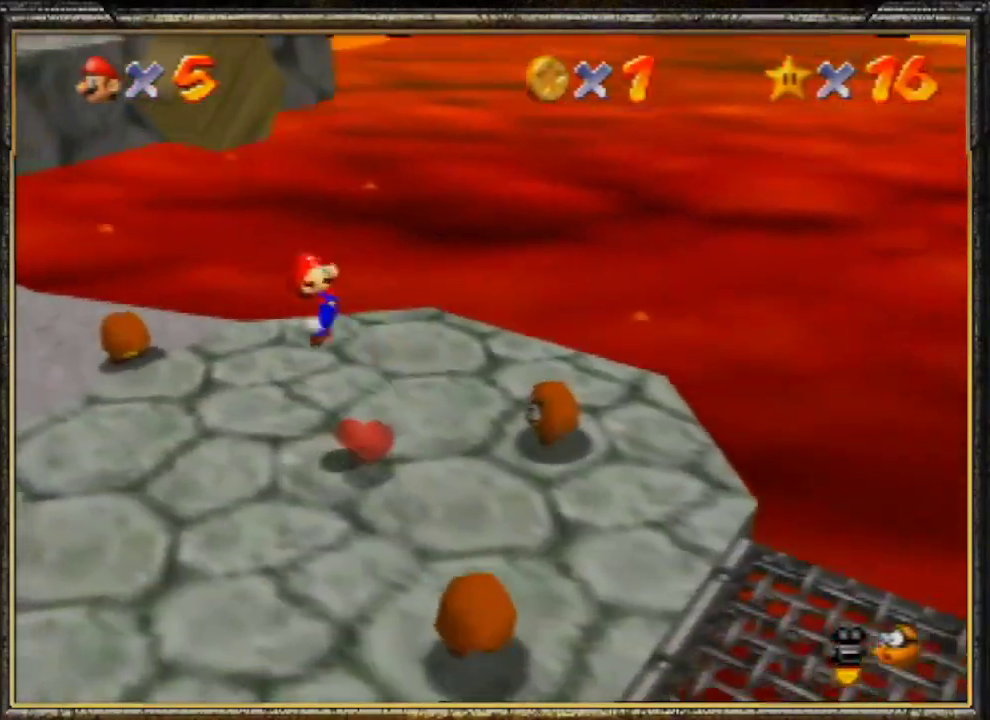
{"buttons": [], "left_stick": "left", "events": []}